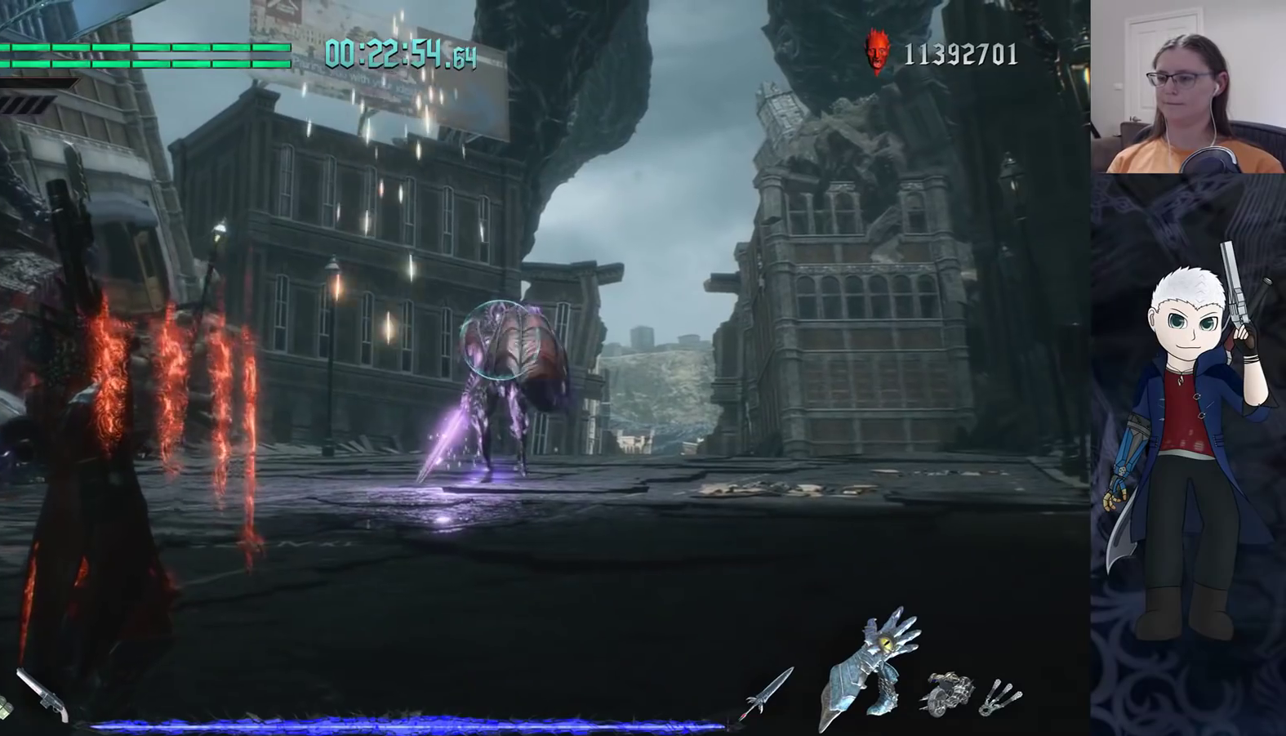
Gameplay with a controller (PlayStation layout); each line is a JSON object with the inputs held at the frame after it. "events" lists button and stick changes between this image and that frame as [ms after this image, input, new state], when the widget could be followed in between. Not read: R1 R2 R3.
{"buttons": [], "left_stick": "center", "right_stick": "center", "events": []}
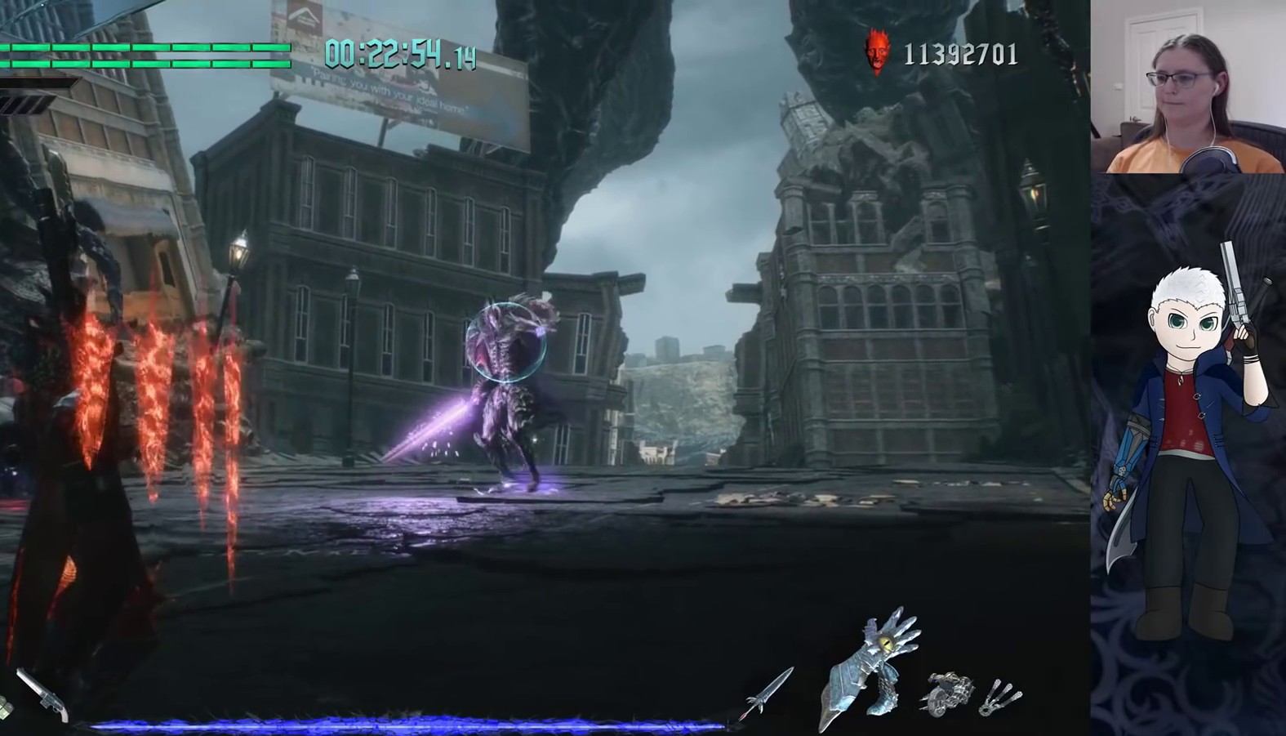
{"buttons": ["CIRCLE"], "left_stick": "down", "right_stick": "center", "events": [[167, "left_stick", "down"], [200, "CIRCLE", "down"]]}
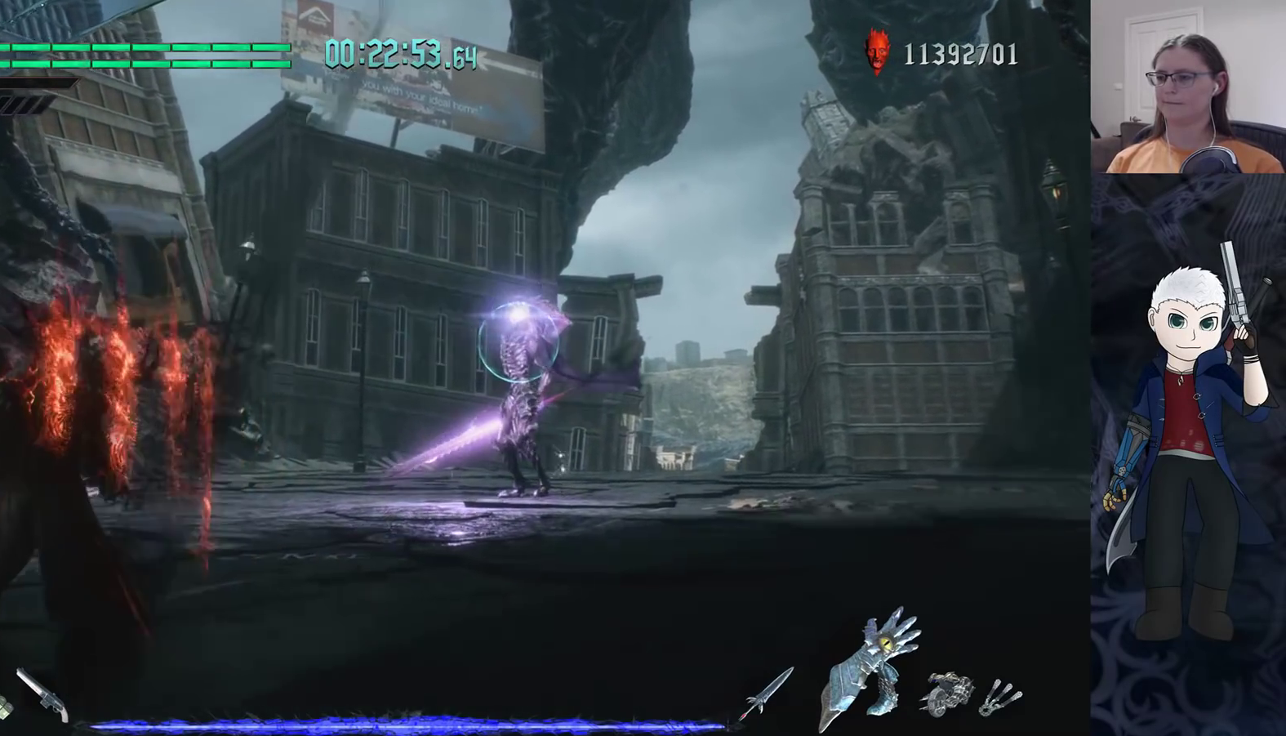
{"buttons": ["CIRCLE"], "left_stick": "down", "right_stick": "center", "events": []}
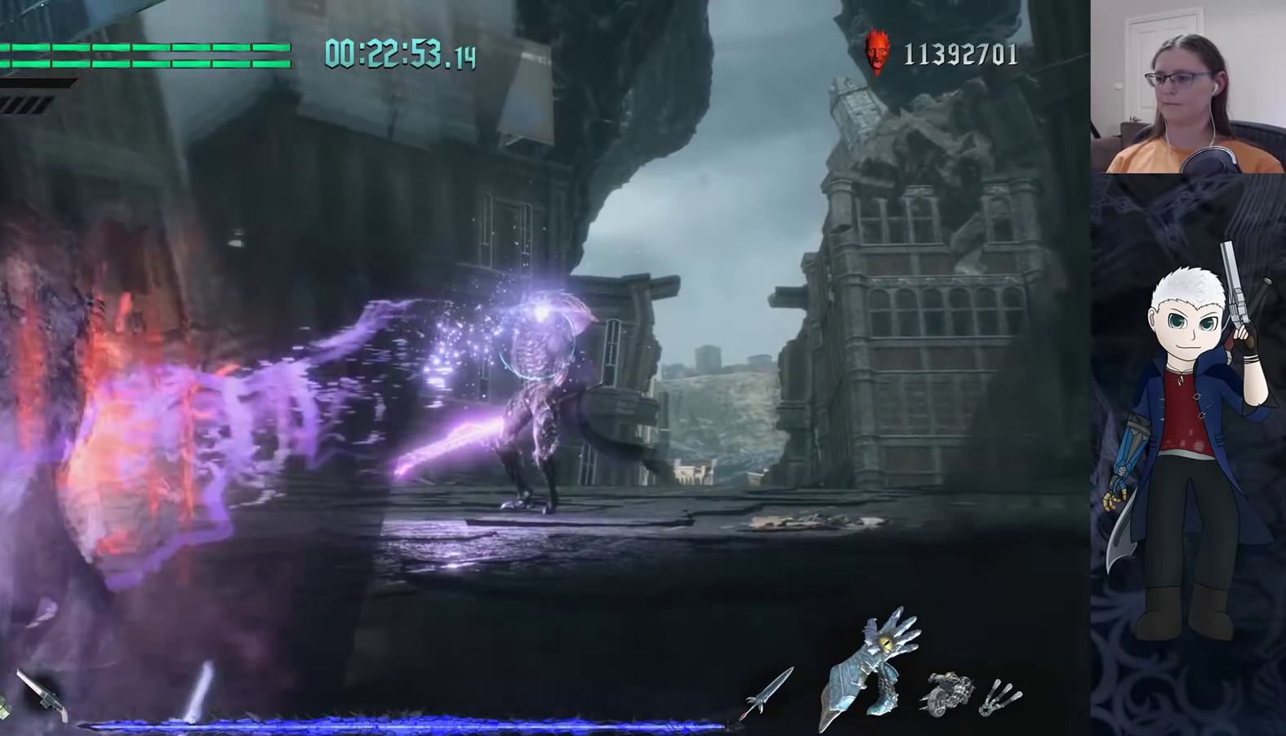
{"buttons": ["CIRCLE"], "left_stick": "down", "right_stick": "center", "events": []}
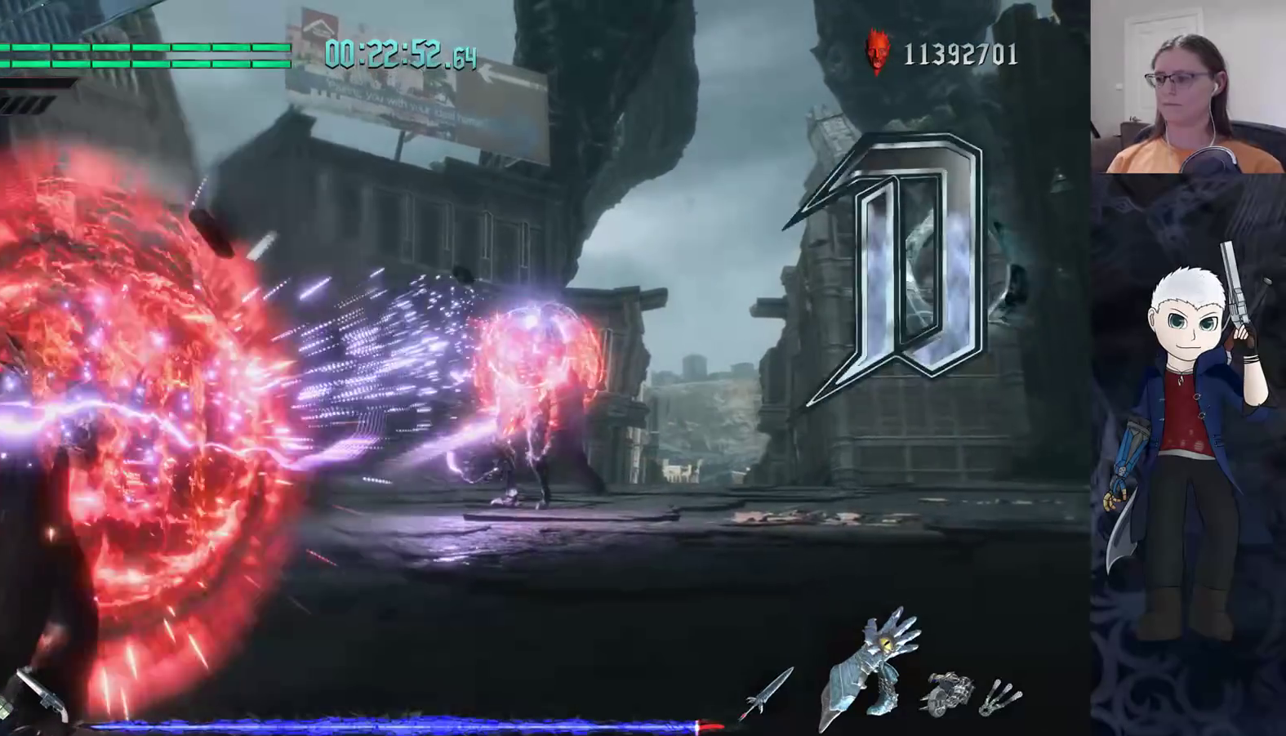
{"buttons": ["CIRCLE"], "left_stick": "down", "right_stick": "center", "events": []}
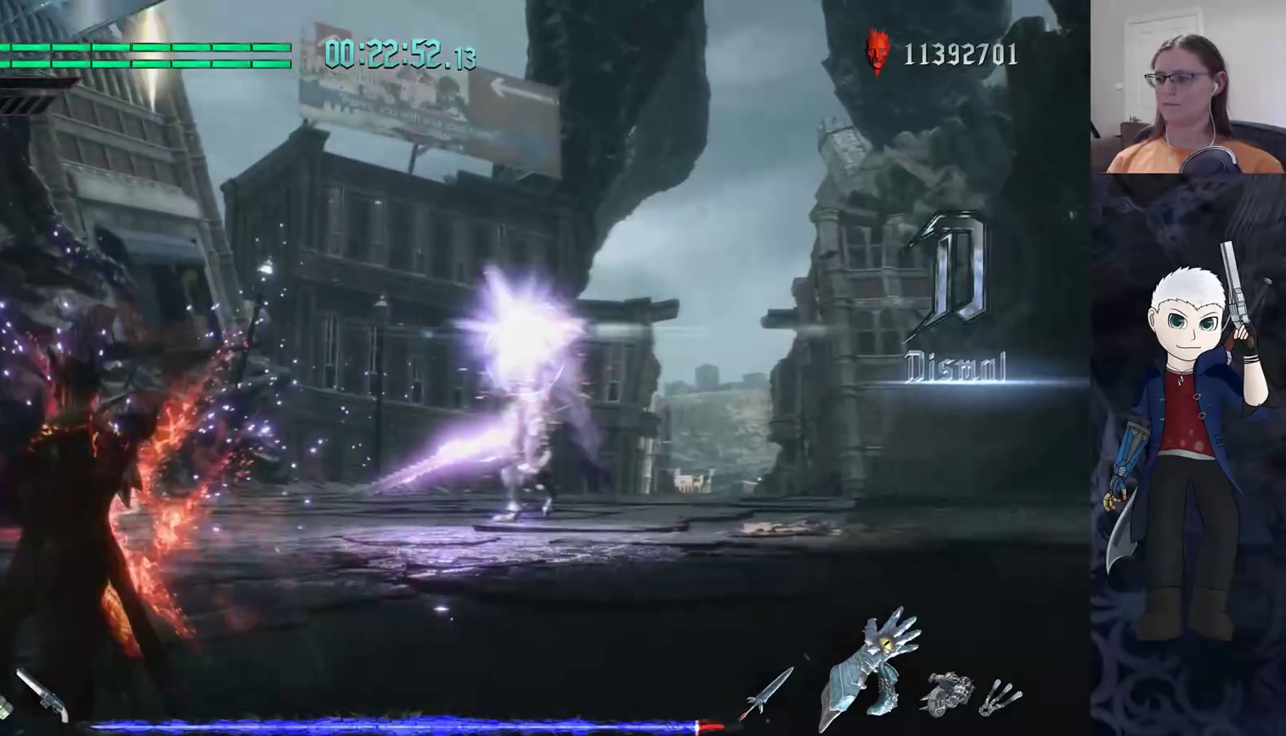
{"buttons": [], "left_stick": "down", "right_stick": "center", "events": [[467, "CIRCLE", "up"]]}
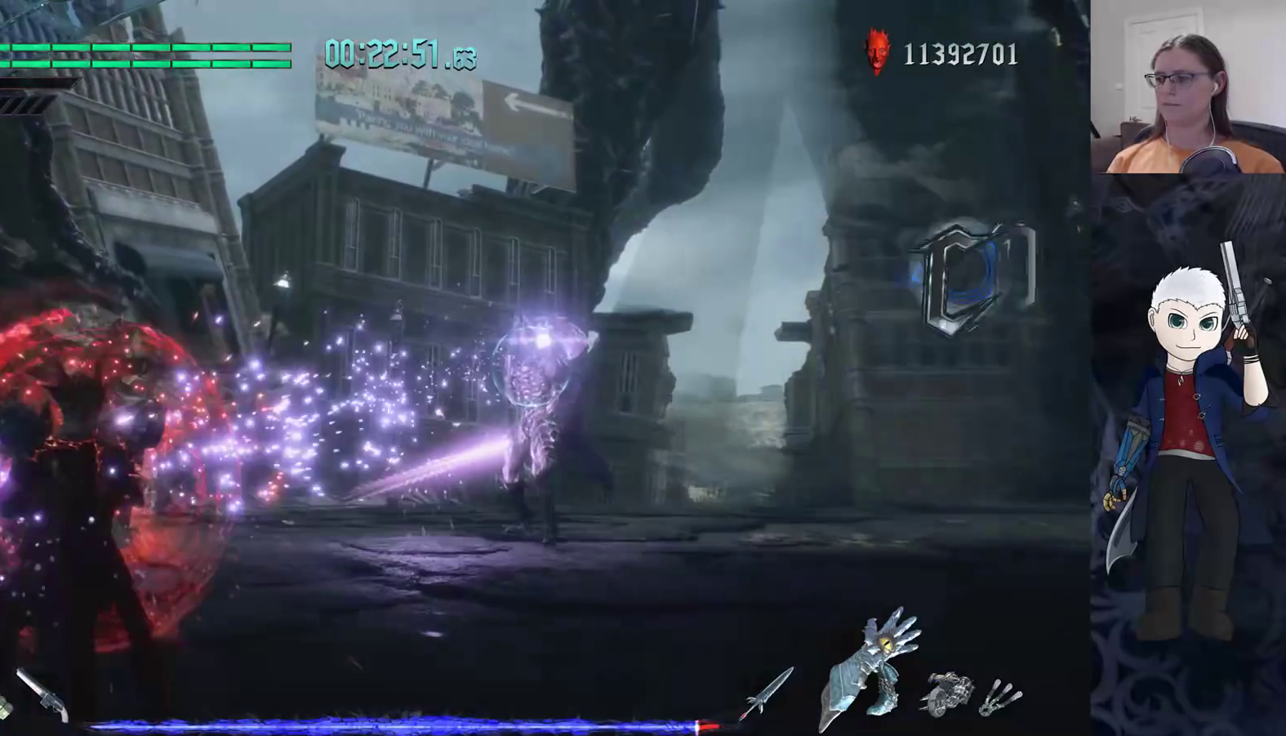
{"buttons": ["CIRCLE"], "left_stick": "down", "right_stick": "center", "events": [[33, "CIRCLE", "down"]]}
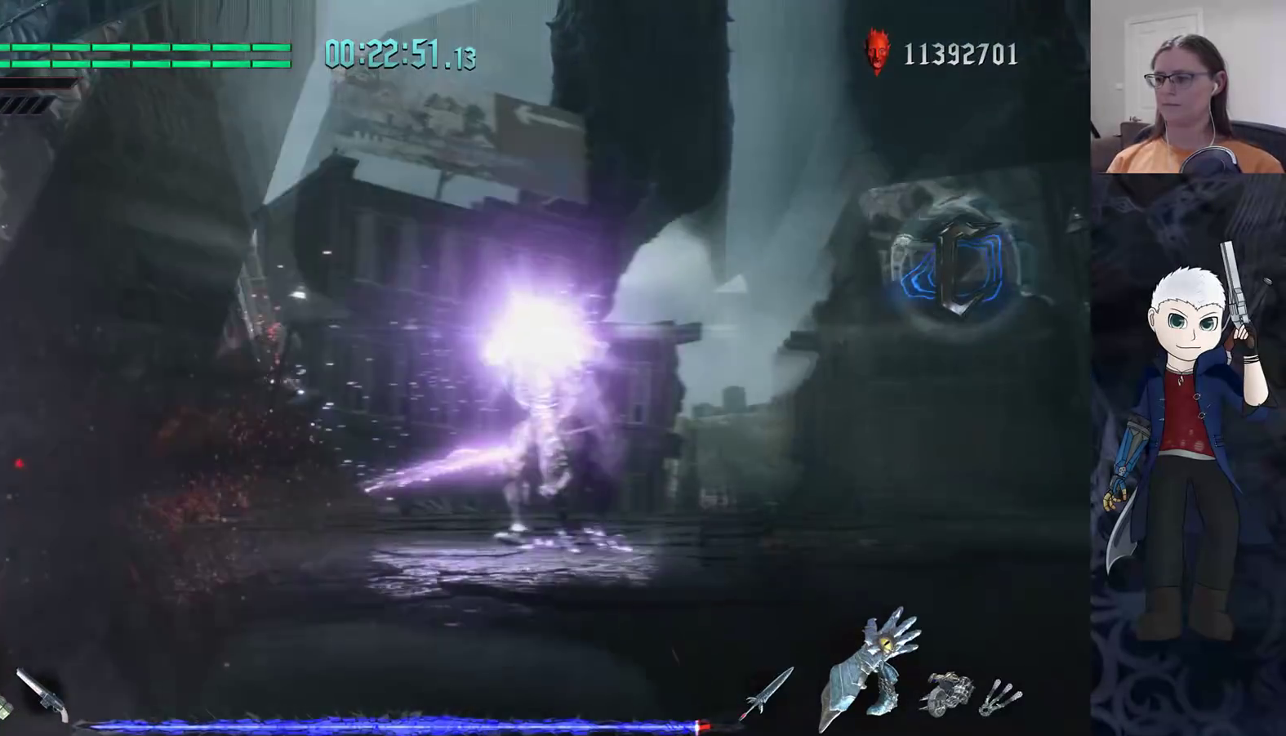
{"buttons": ["CIRCLE"], "left_stick": "down", "right_stick": "center", "events": [[250, "CIRCLE", "up"], [317, "CIRCLE", "down"]]}
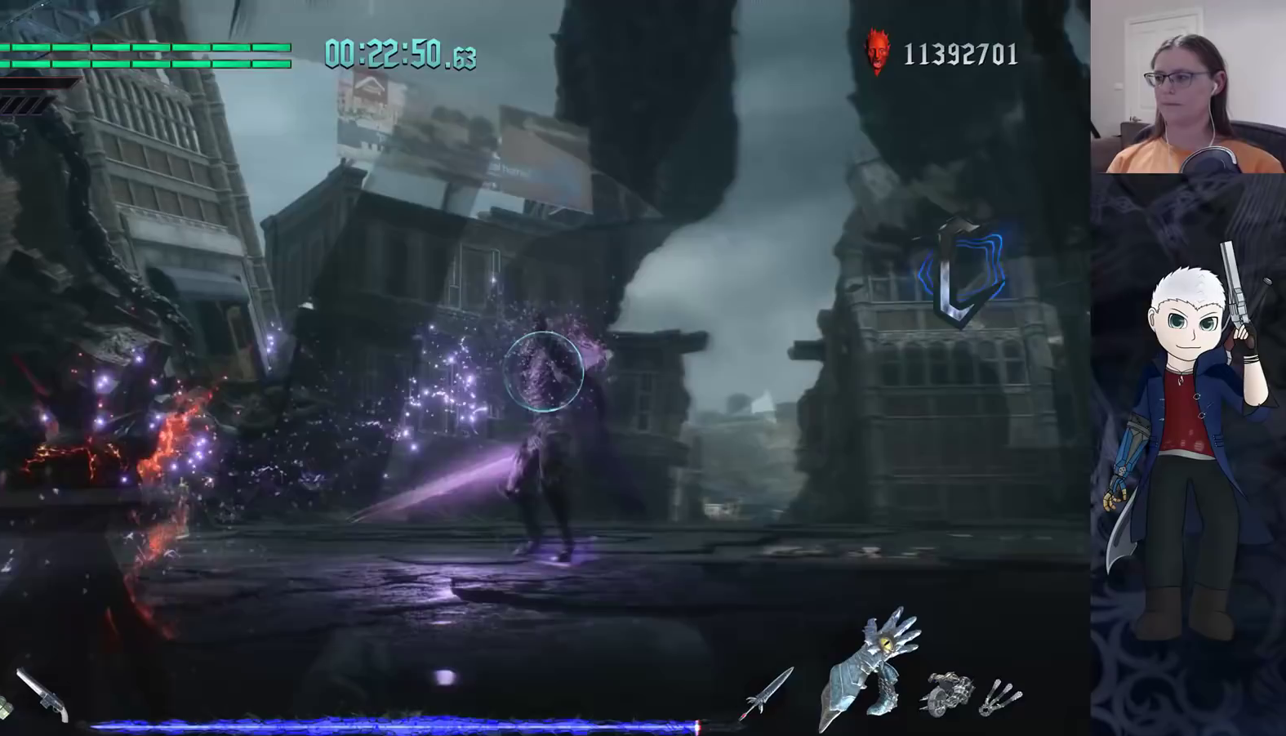
{"buttons": ["CIRCLE"], "left_stick": "down", "right_stick": "center", "events": []}
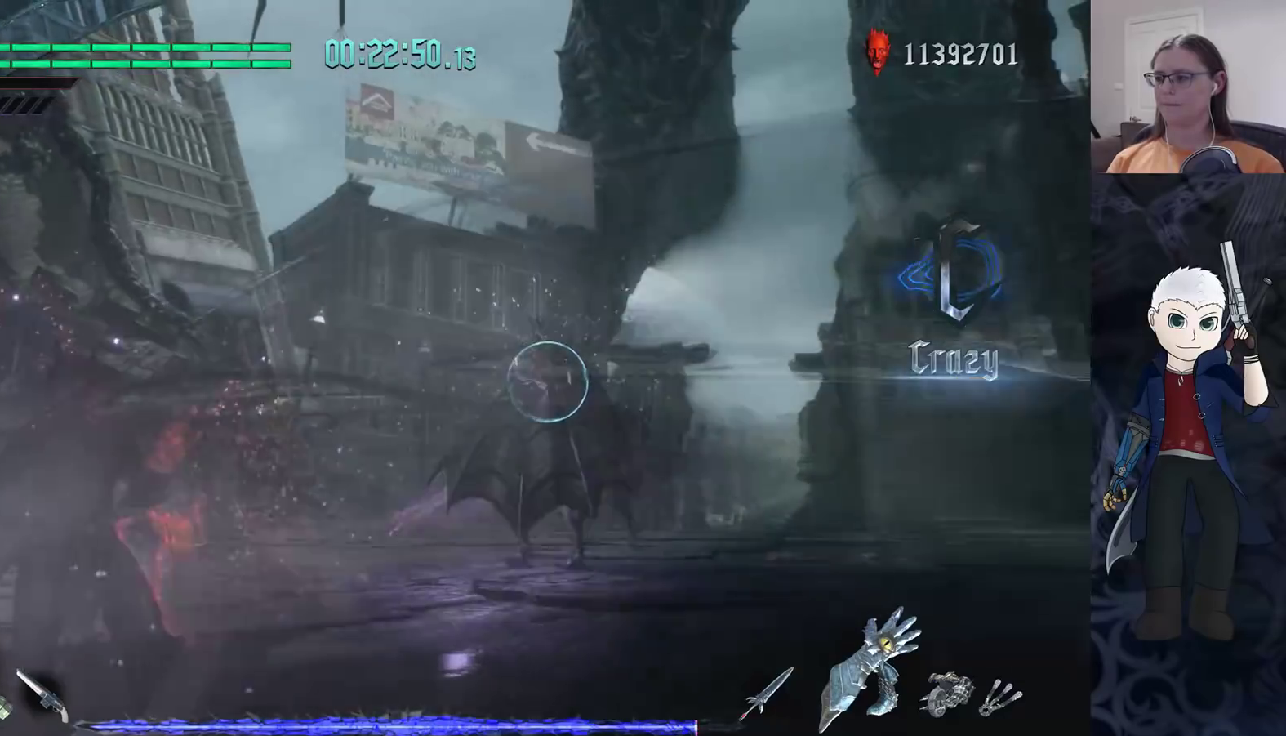
{"buttons": [], "left_stick": "up", "right_stick": "center", "events": [[100, "CIRCLE", "up"], [150, "left_stick", "center"], [317, "left_stick", "up"]]}
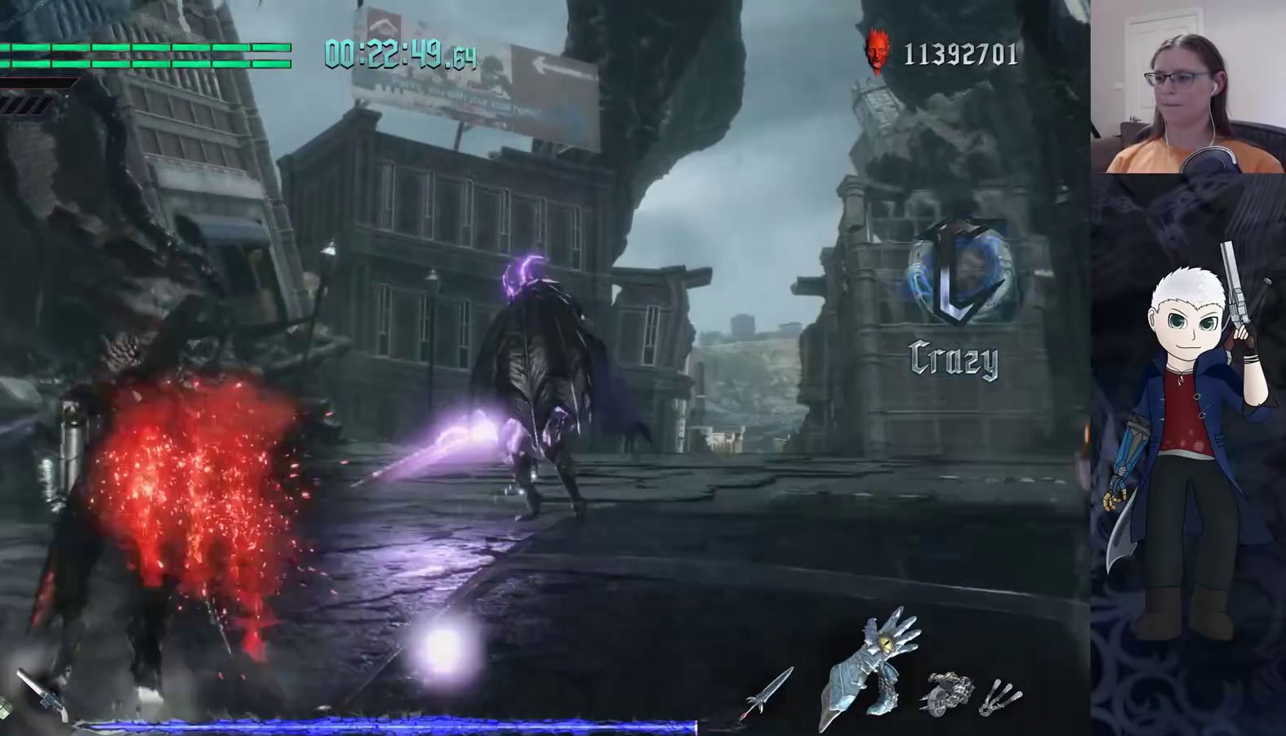
{"buttons": [], "left_stick": "up", "right_stick": "center", "events": [[133, "right_stick", "down-left"], [383, "right_stick", "center"]]}
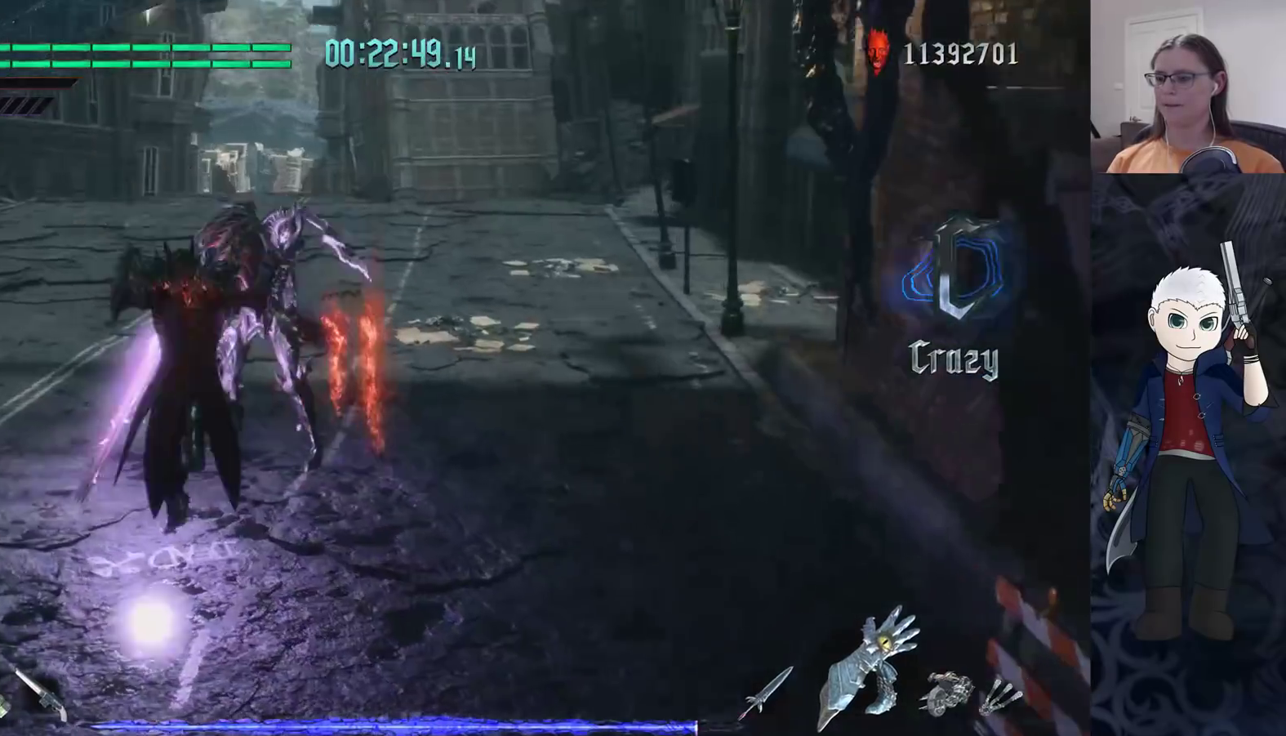
{"buttons": ["CIRCLE"], "left_stick": "down", "right_stick": "center", "events": [[17, "left_stick", "center"], [333, "left_stick", "down"], [383, "CIRCLE", "down"]]}
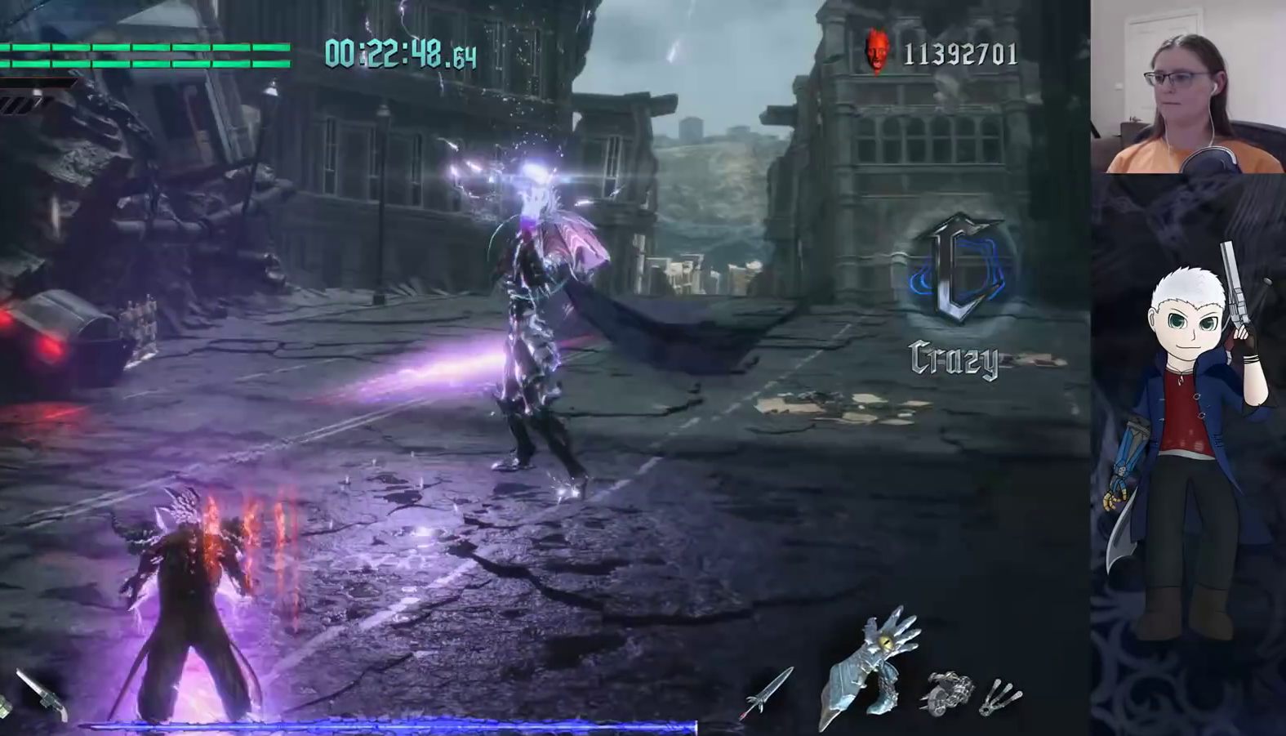
{"buttons": ["CIRCLE"], "left_stick": "down", "right_stick": "center", "events": []}
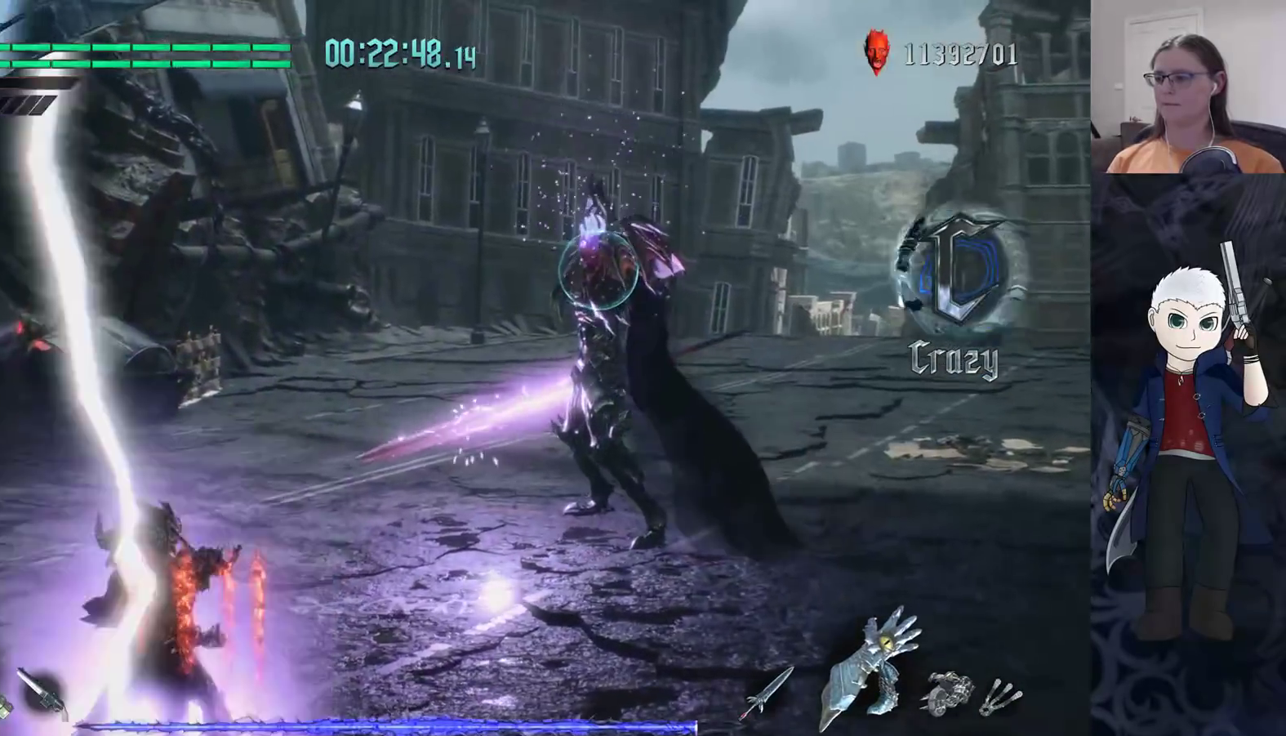
{"buttons": ["CIRCLE"], "left_stick": "down", "right_stick": "center", "events": []}
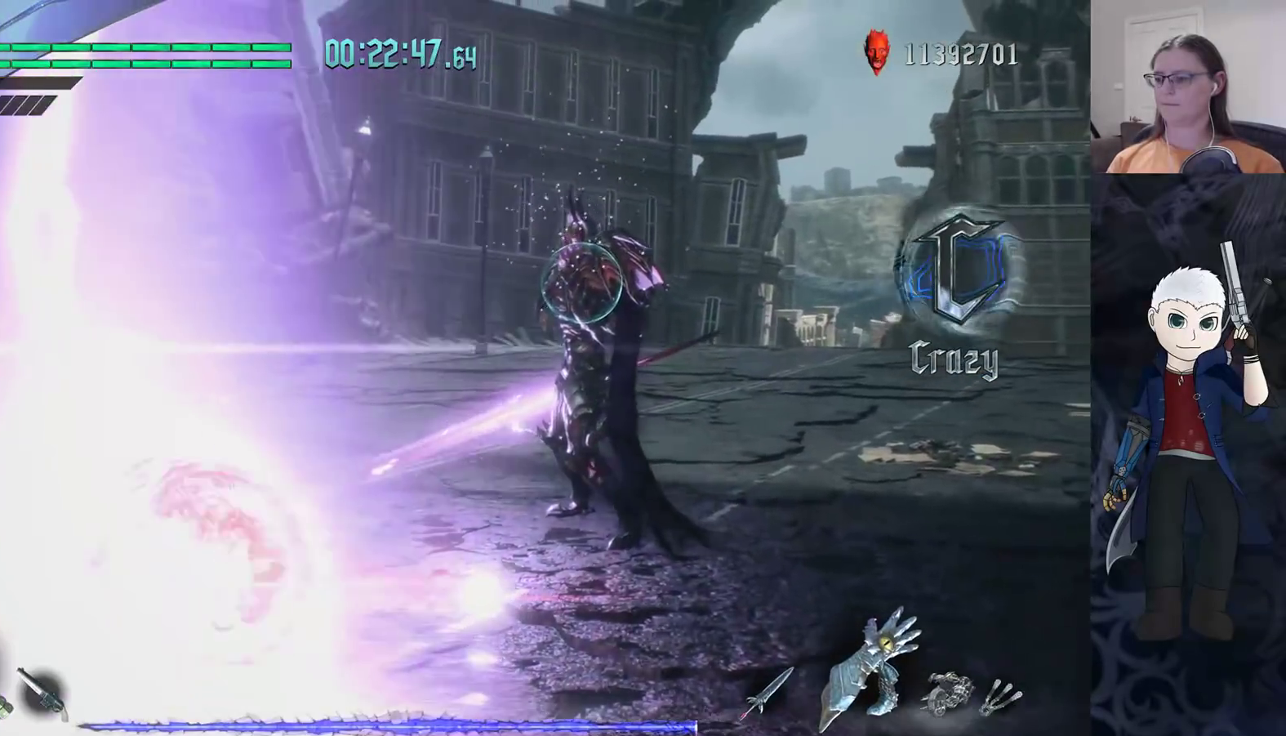
{"buttons": [], "left_stick": "center", "right_stick": "center", "events": [[350, "left_stick", "center"], [417, "CIRCLE", "up"]]}
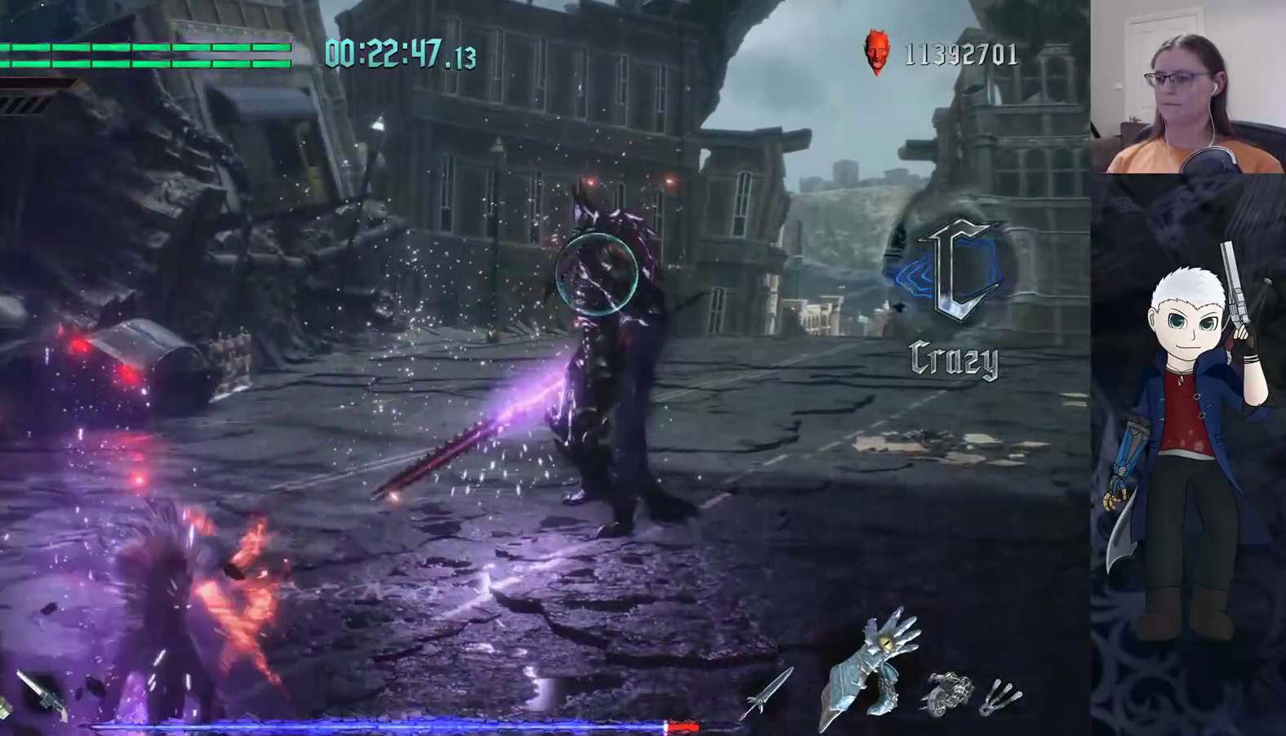
{"buttons": [], "left_stick": "up", "right_stick": "center", "events": [[33, "left_stick", "up-right"], [367, "left_stick", "up"]]}
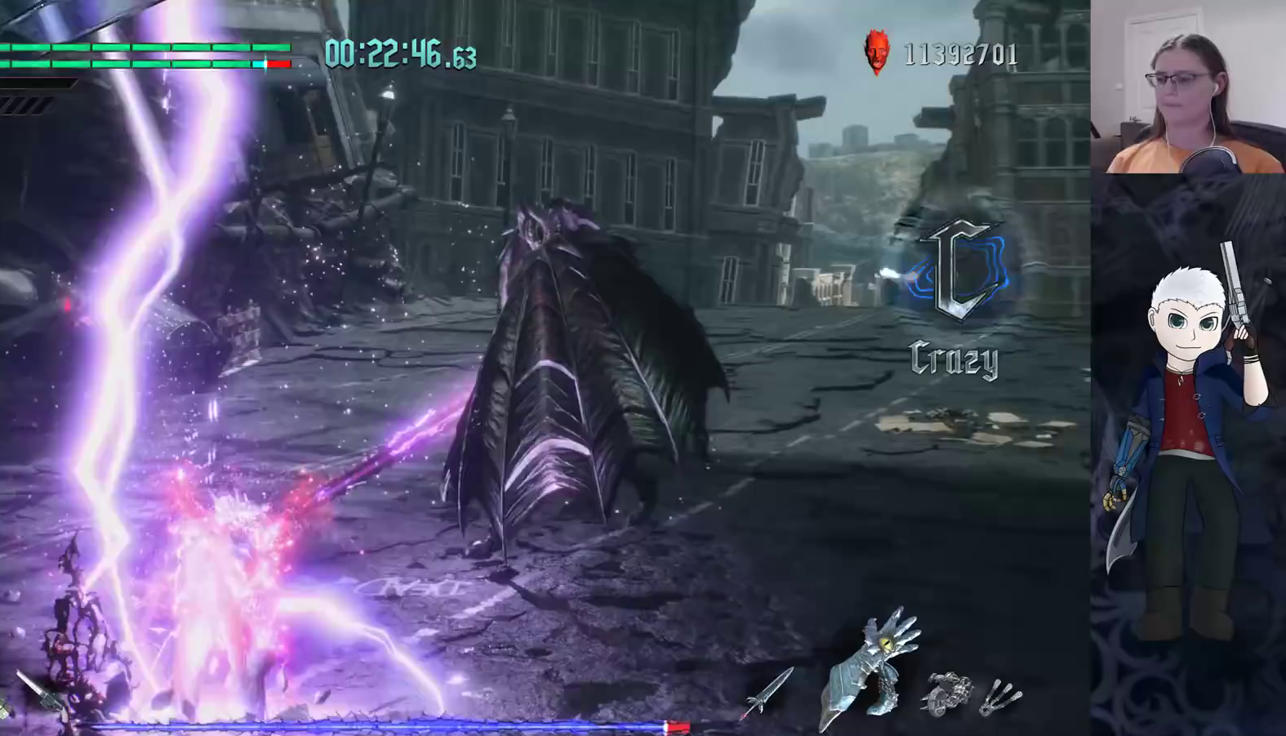
{"buttons": [], "left_stick": "up", "right_stick": "center", "events": []}
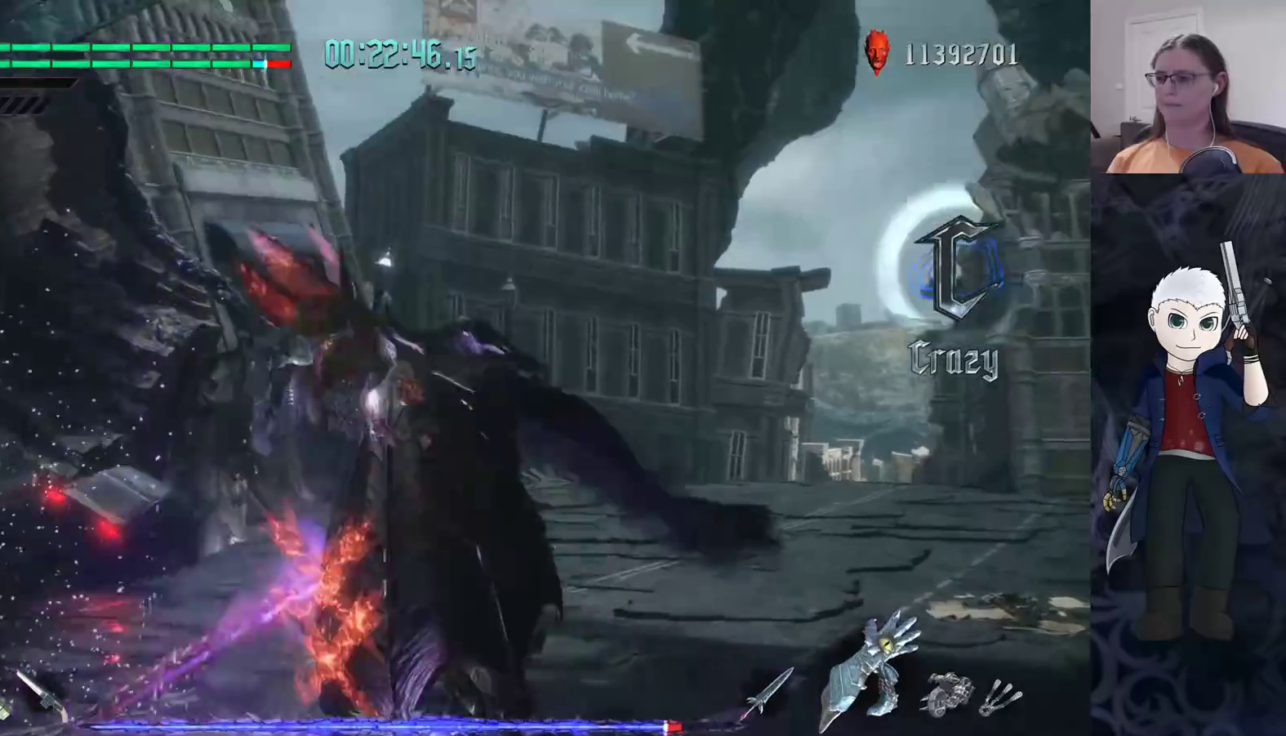
{"buttons": [], "left_stick": "up", "right_stick": "center", "events": [[267, "CIRCLE", "down"], [333, "CIRCLE", "up"]]}
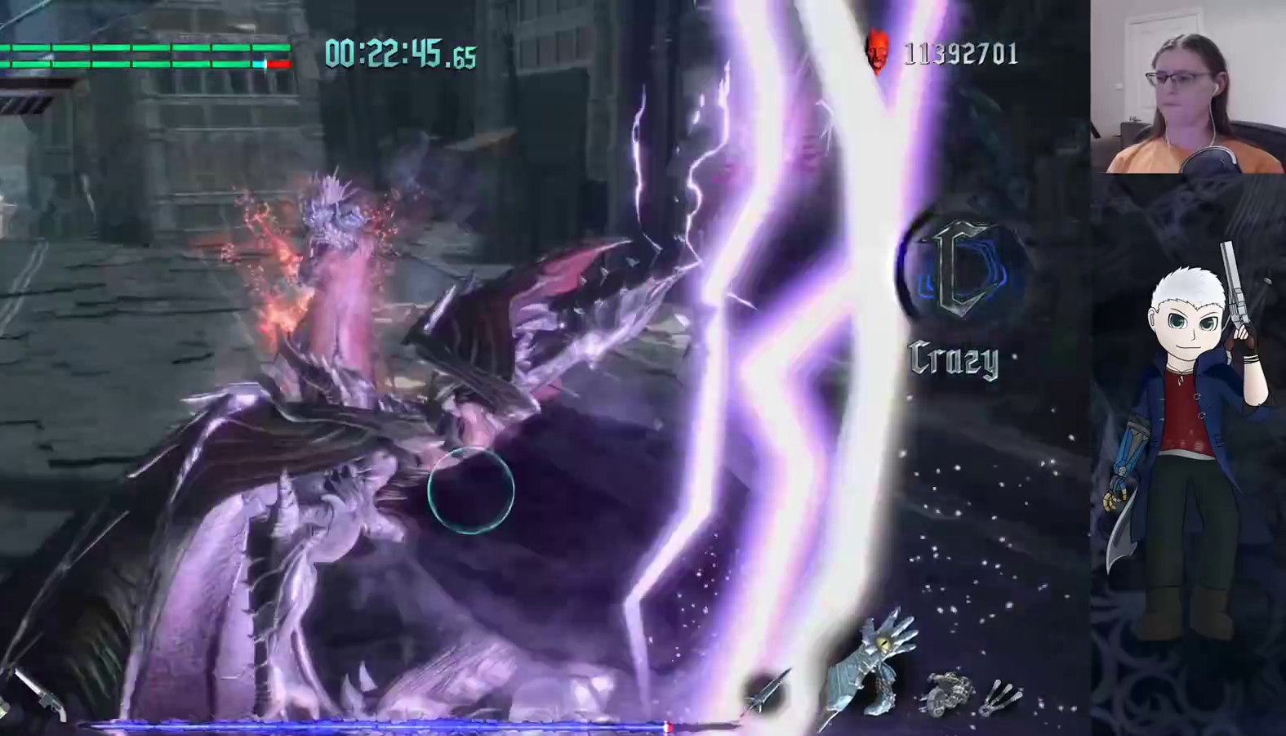
{"buttons": [], "left_stick": "right", "right_stick": "left", "events": [[83, "left_stick", "up-right"], [200, "left_stick", "center"], [300, "right_stick", "left"], [467, "left_stick", "right"]]}
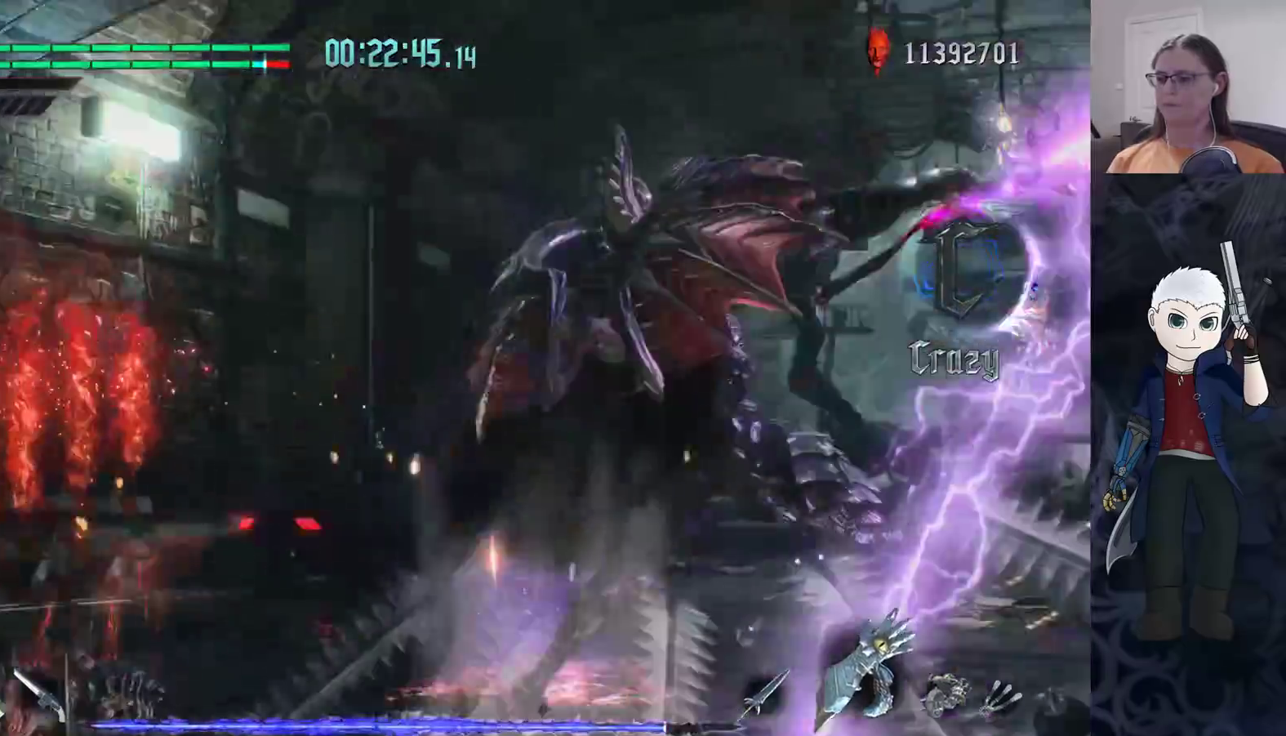
{"buttons": ["CIRCLE"], "left_stick": "up-right", "right_stick": "center", "events": [[200, "right_stick", "center"], [217, "left_stick", "up-right"], [450, "CIRCLE", "down"]]}
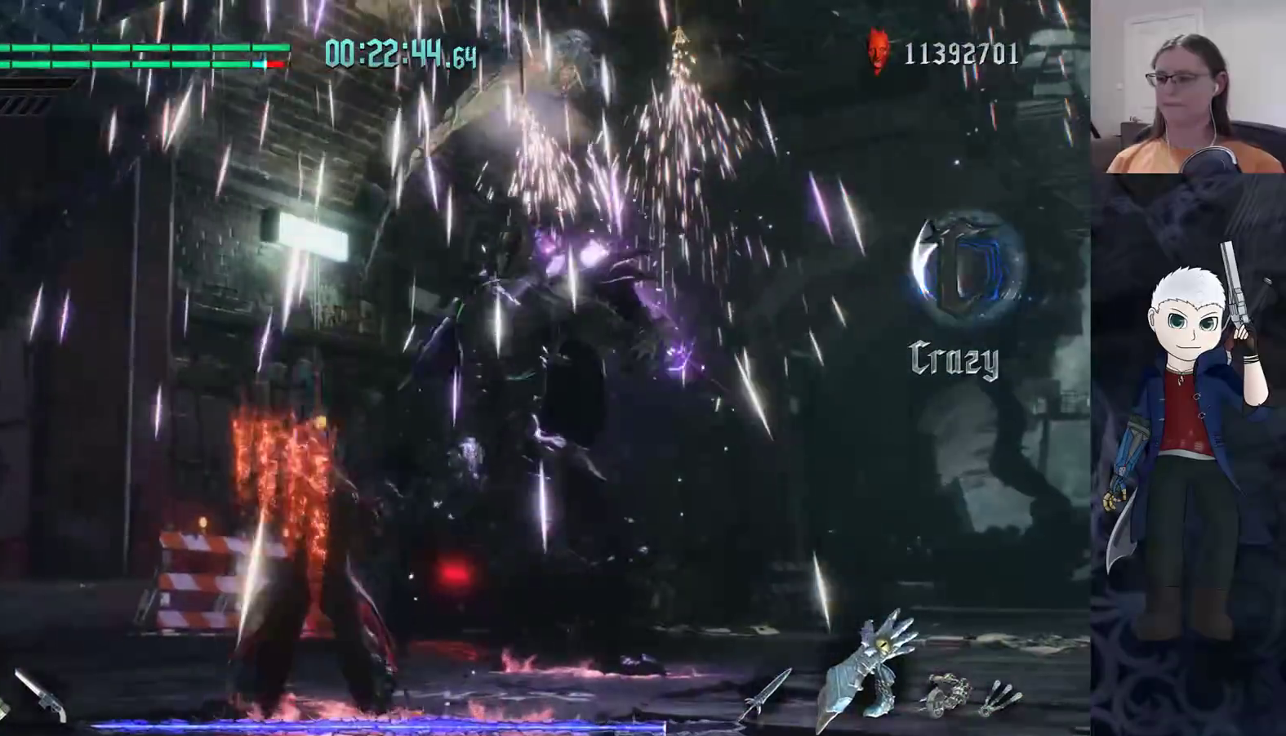
{"buttons": [], "left_stick": "right", "right_stick": "center", "events": [[17, "CIRCLE", "up"], [83, "CIRCLE", "down"], [83, "left_stick", "right"], [183, "CIRCLE", "up"], [233, "CIRCLE", "down"], [300, "CIRCLE", "up"]]}
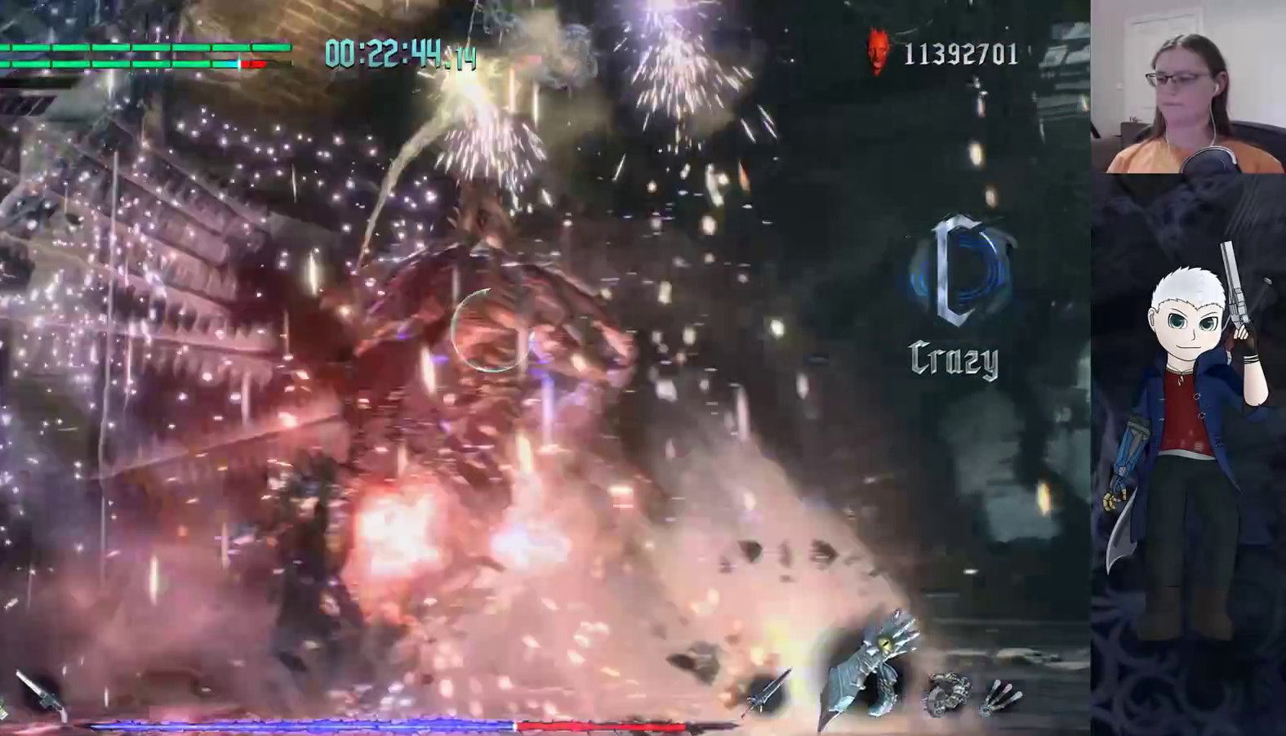
{"buttons": [], "left_stick": "up-right", "right_stick": "center", "events": [[367, "CIRCLE", "down"], [367, "left_stick", "up-right"], [450, "CIRCLE", "up"]]}
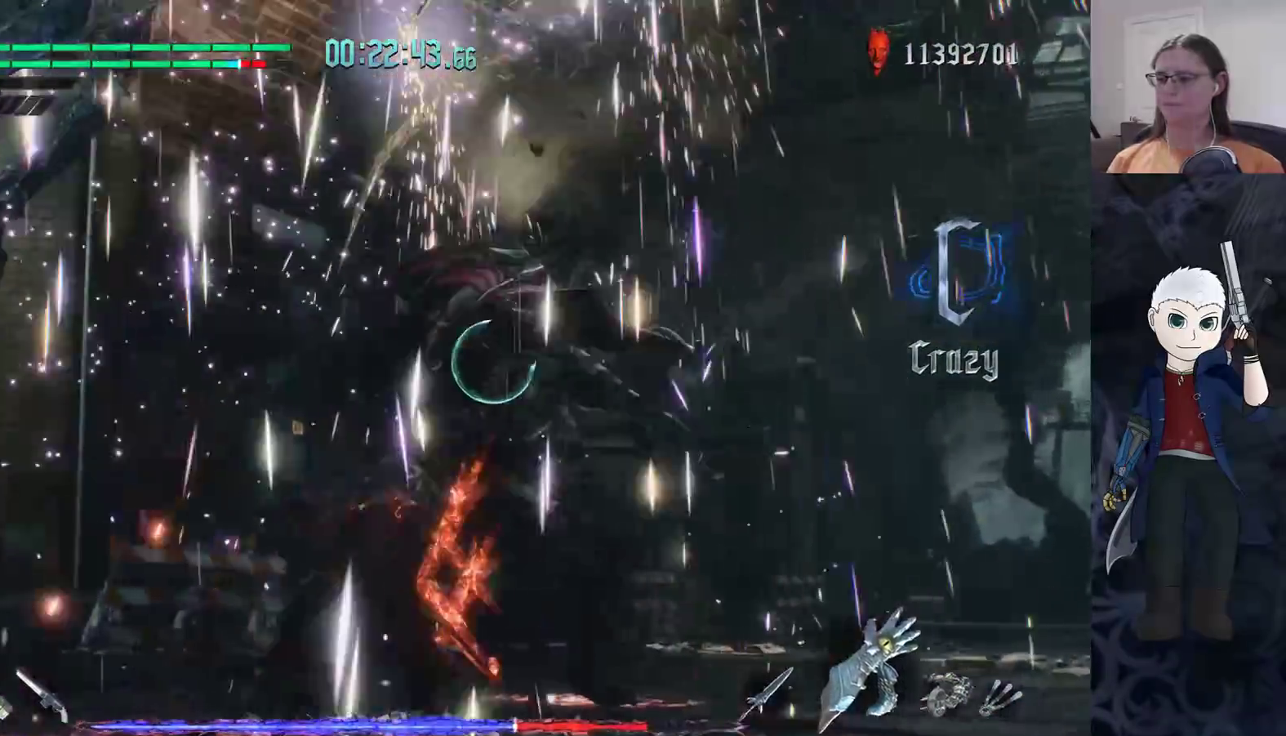
{"buttons": [], "left_stick": "up", "right_stick": "center", "events": [[17, "CIRCLE", "down"], [83, "CIRCLE", "up"], [333, "left_stick", "center"], [483, "left_stick", "up"]]}
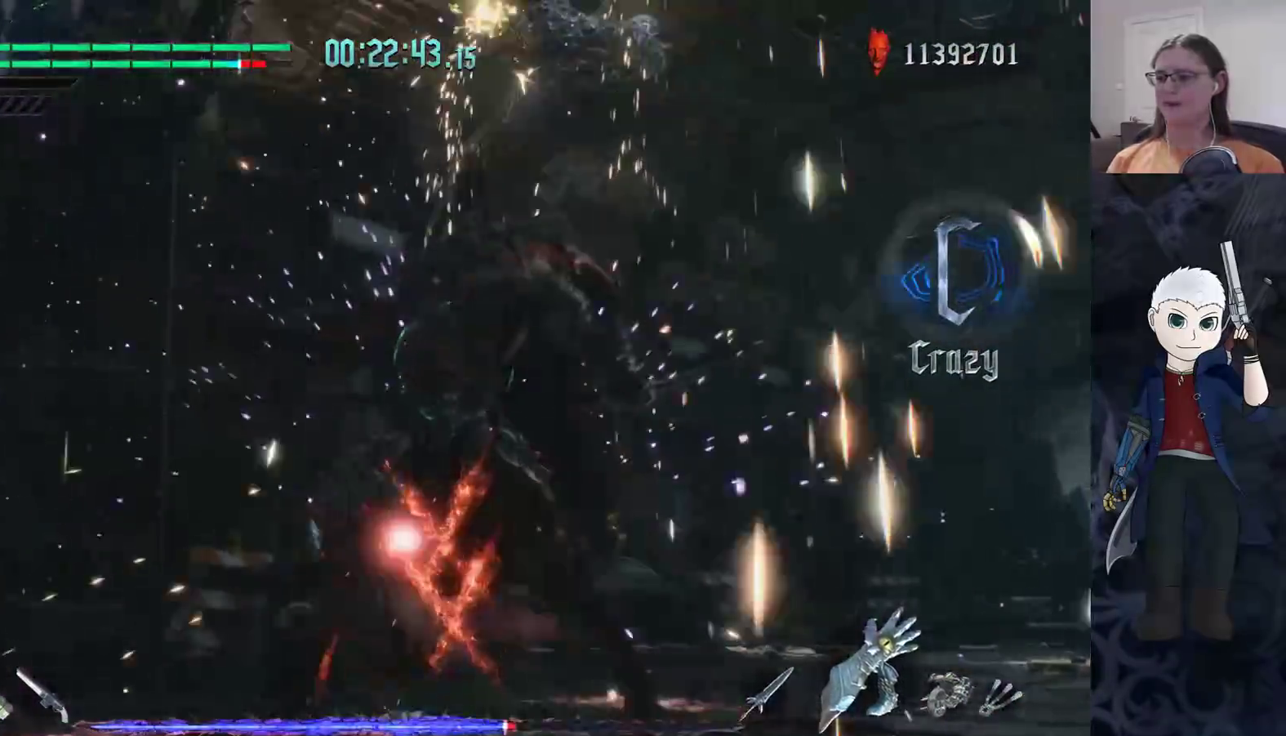
{"buttons": ["TRIANGLE"], "left_stick": "center", "right_stick": "center", "events": [[33, "left_stick", "up-right"], [333, "TRIANGLE", "down"], [333, "left_stick", "center"], [417, "TRIANGLE", "up"], [483, "TRIANGLE", "down"]]}
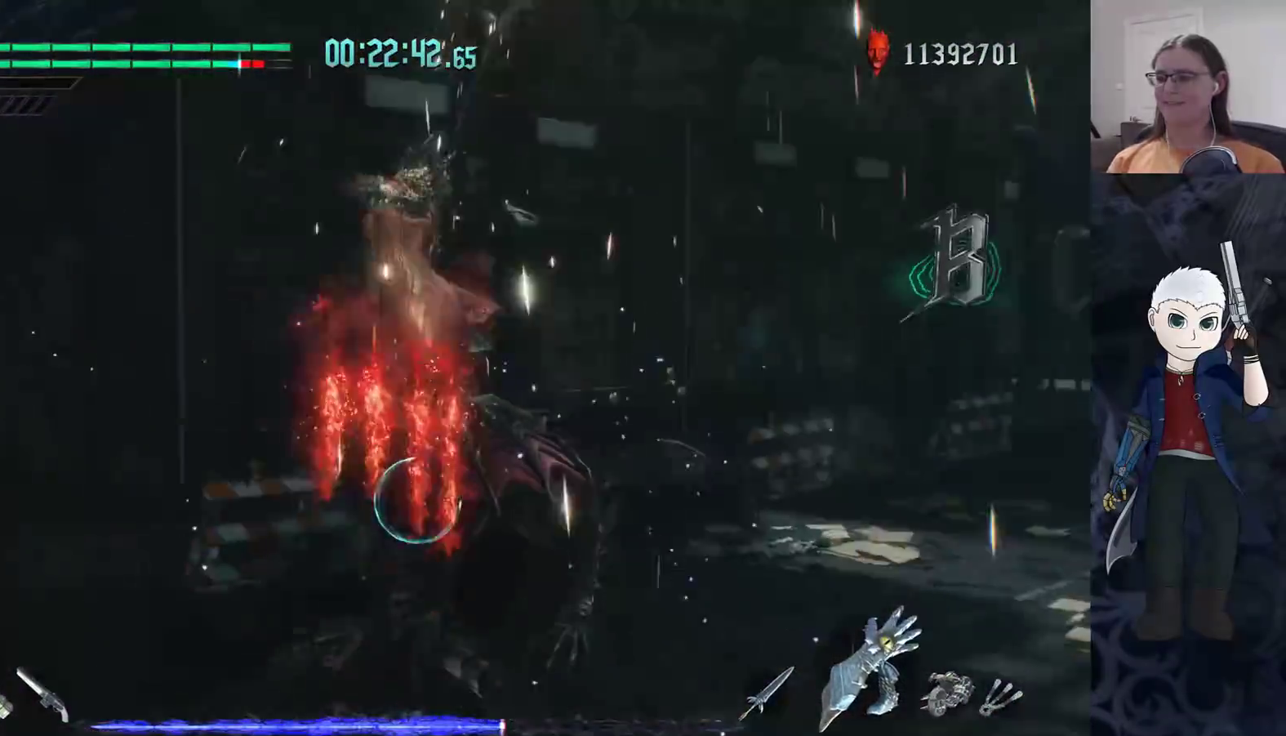
{"buttons": [], "left_stick": "center", "right_stick": "center", "events": [[50, "TRIANGLE", "up"], [117, "TRIANGLE", "down"], [200, "TRIANGLE", "up"], [267, "TRIANGLE", "down"], [333, "TRIANGLE", "up"], [417, "TRIANGLE", "down"], [500, "TRIANGLE", "up"]]}
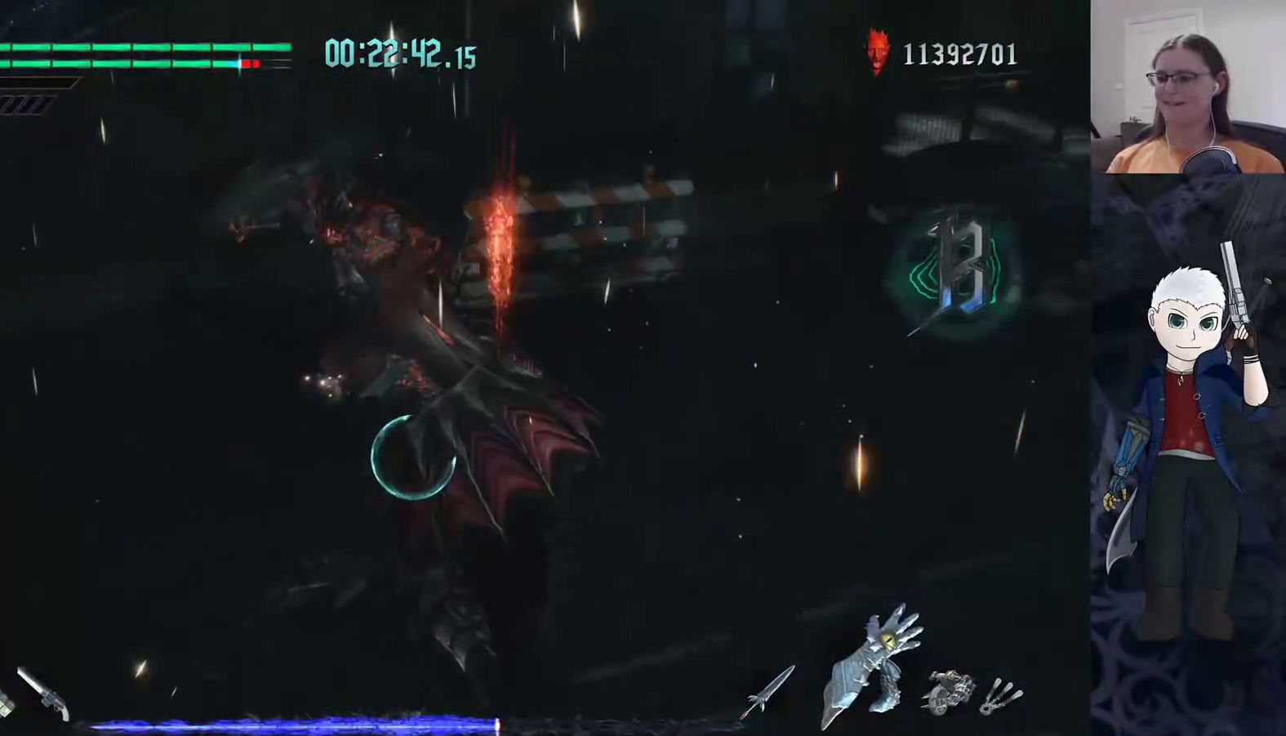
{"buttons": [], "left_stick": "center", "right_stick": "center", "events": [[67, "TRIANGLE", "down"], [133, "TRIANGLE", "up"], [217, "TRIANGLE", "down"], [300, "TRIANGLE", "up"], [350, "TRIANGLE", "down"], [450, "TRIANGLE", "up"]]}
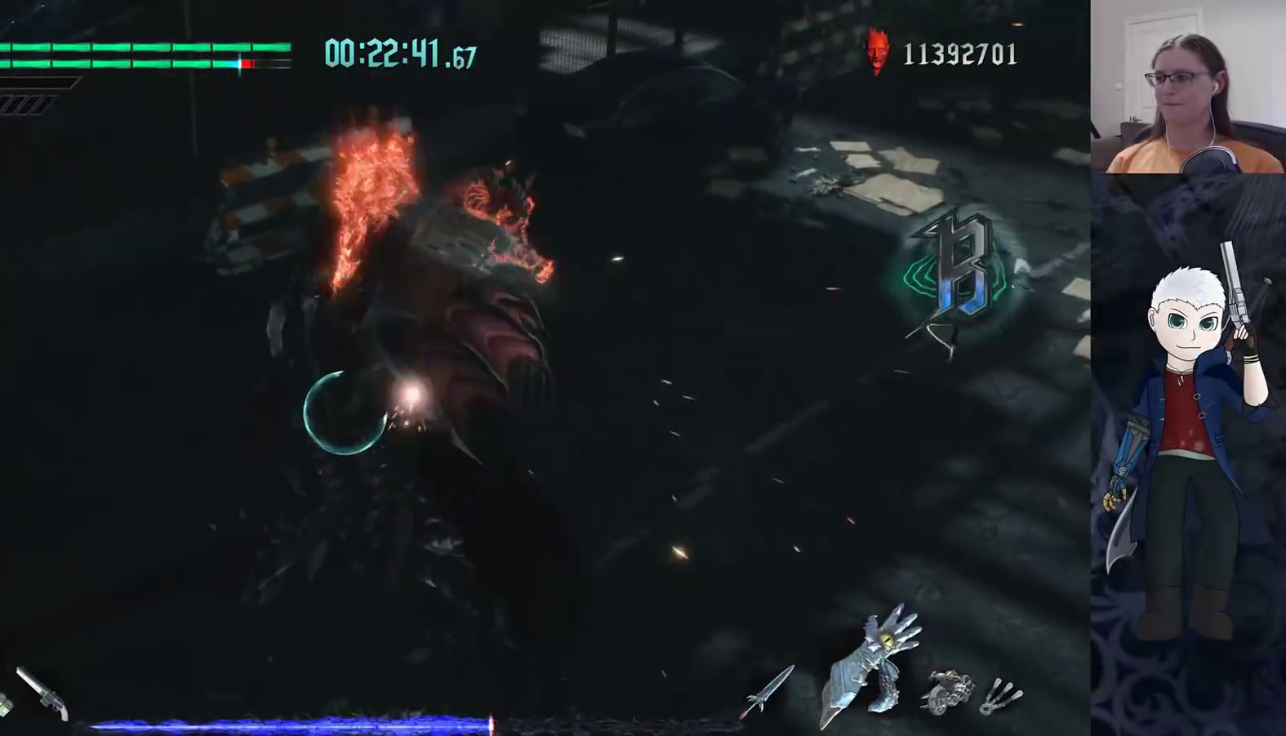
{"buttons": ["TRIANGLE"], "left_stick": "center", "right_stick": "center", "events": [[117, "L2", "down"], [267, "L2", "up"], [300, "TRIANGLE", "down"], [383, "TRIANGLE", "up"], [450, "TRIANGLE", "down"]]}